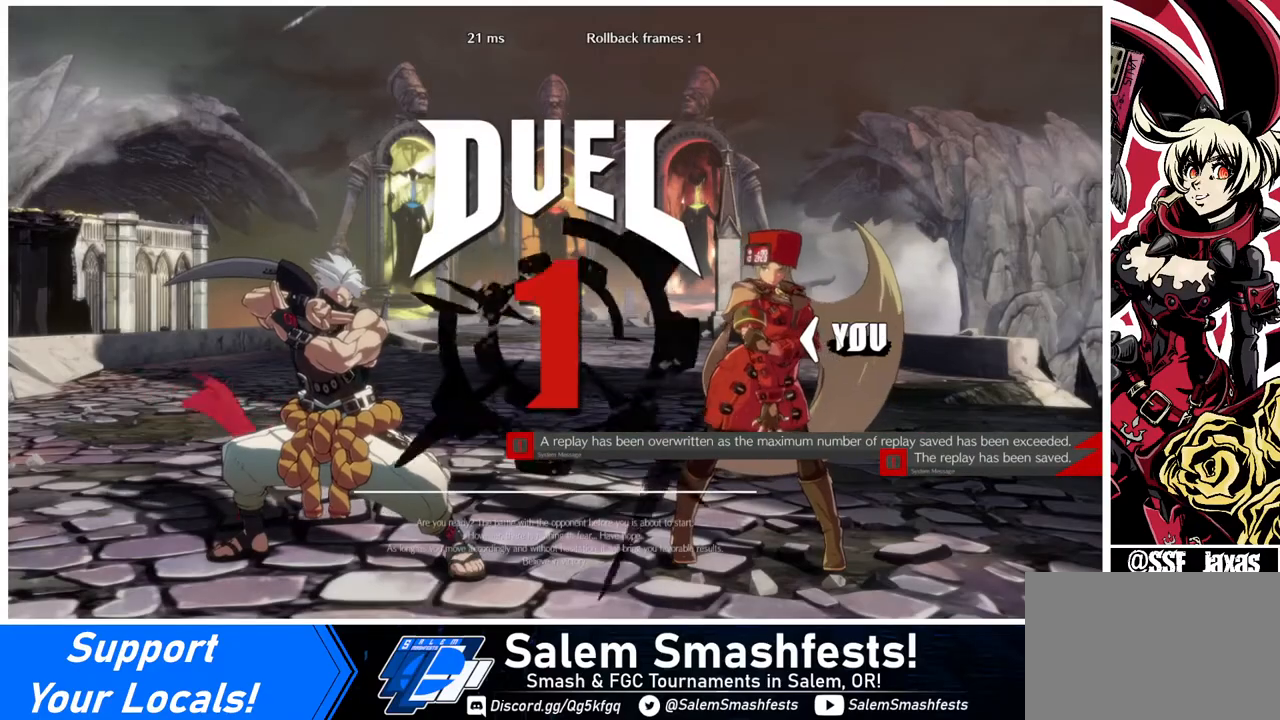
Gameplay with a controller (arcade stick); each line is a JSON object with the inputs held at the frame after it. "events" lists button and stick changes between this image and that frame as [ms after this image, input, new state], when the widget could be followed in between. Not read: L3 R3.
{"buttons": ["DPAD_DOWN", "DPAD_LEFT"], "events": [[80, "DPAD_LEFT", "down"], [120, "DPAD_DOWN", "down"], [200, "DPAD_LEFT", "up"], [240, "CROSS", "down"], [240, "R1", "down"], [240, "SQUARE", "down"], [240, "TRIANGLE", "down"], [320, "DPAD_DOWN", "up"], [360, "CROSS", "up"], [400, "DPAD_LEFT", "down"], [400, "R1", "up"], [400, "SQUARE", "up"], [400, "TRIANGLE", "up"], [520, "DPAD_DOWN", "down"]]}
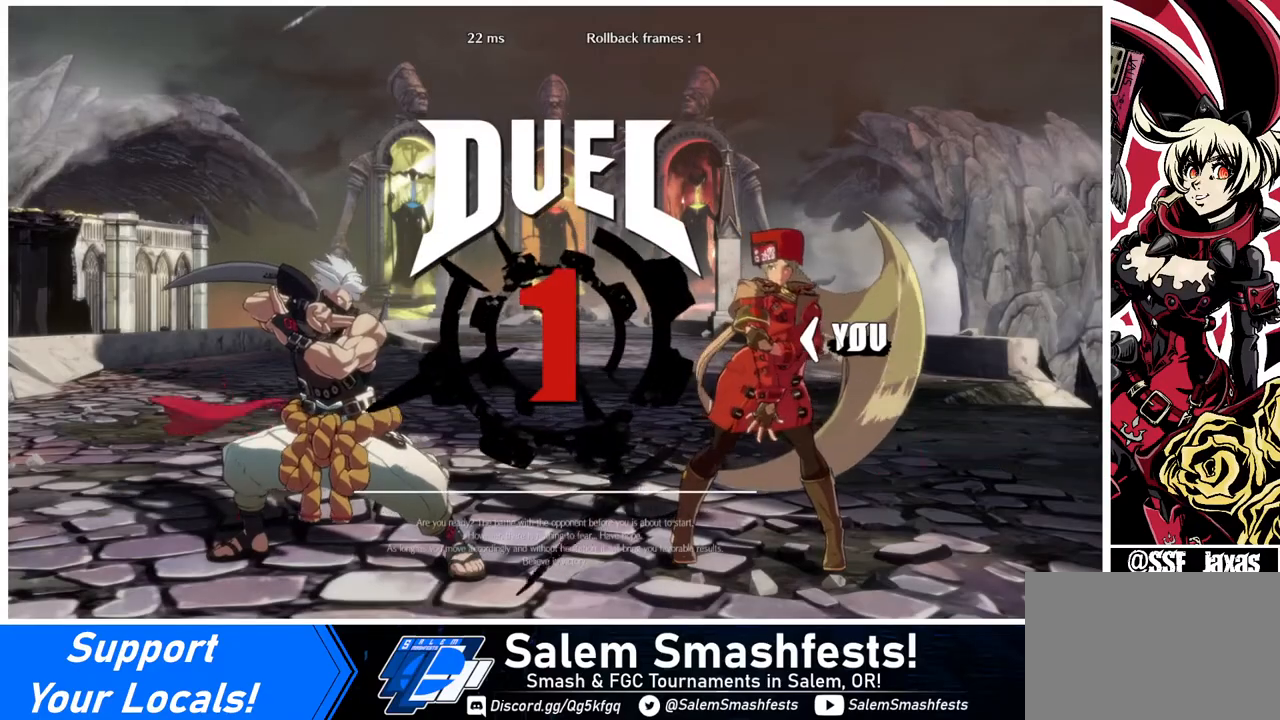
{"buttons": ["DPAD_DOWN"], "events": [[80, "DPAD_LEFT", "up"], [120, "DPAD_DOWN", "up"], [120, "DPAD_RIGHT", "down"], [120, "DPAD_UP", "down"], [280, "DPAD_DOWN", "down"], [280, "DPAD_RIGHT", "up"], [280, "DPAD_UP", "up"], [320, "DPAD_LEFT", "down"], [480, "DPAD_LEFT", "up"]]}
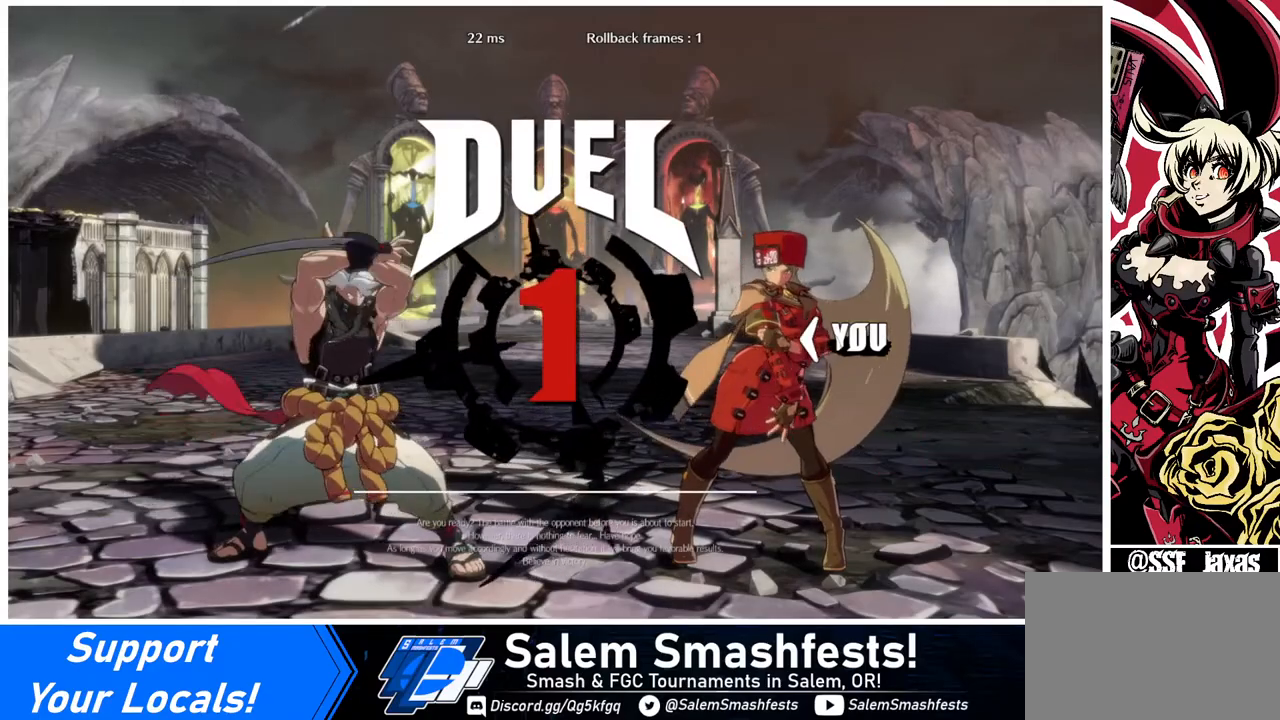
{"buttons": [], "events": [[40, "R1", "down"], [80, "SQUARE", "down"], [80, "TRIANGLE", "down"], [160, "DPAD_LEFT", "down"], [200, "R1", "up"], [200, "SQUARE", "up"], [200, "TRIANGLE", "up"], [280, "DPAD_LEFT", "up"], [360, "DPAD_RIGHT", "down"], [400, "DPAD_DOWN", "up"], [520, "DPAD_RIGHT", "up"]]}
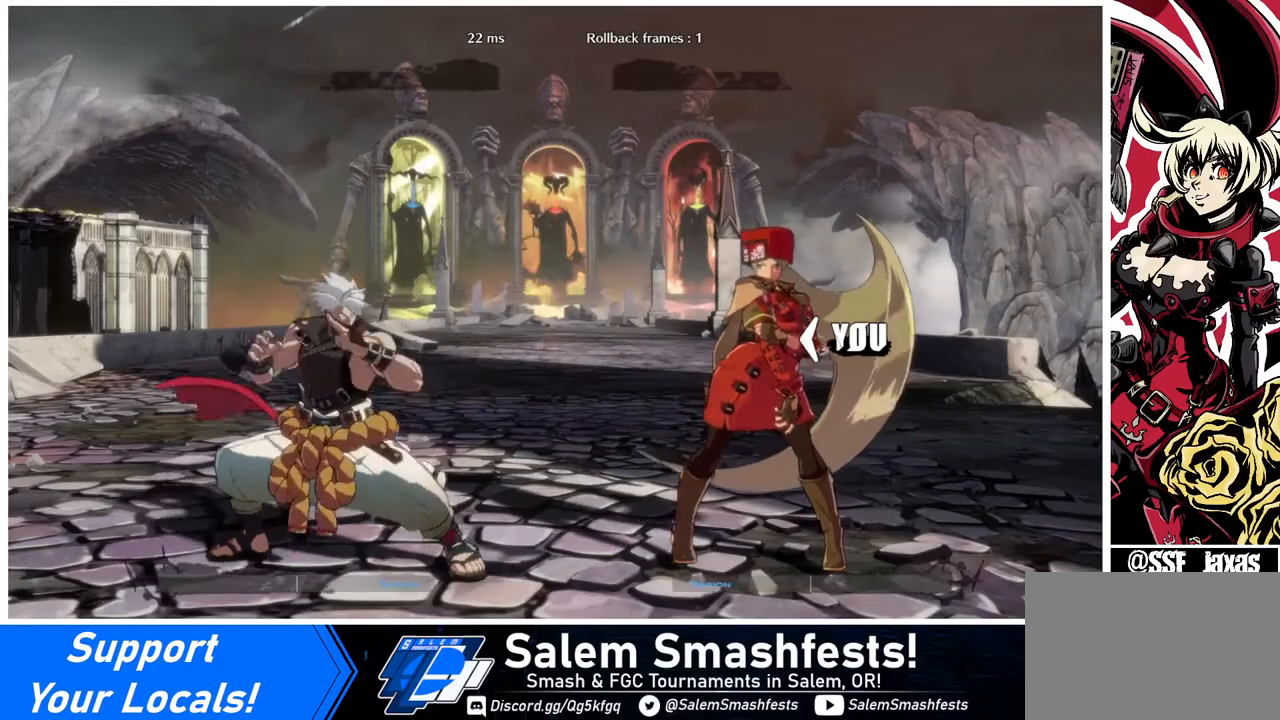
{"buttons": [], "events": [[40, "DPAD_LEFT", "down"], [80, "DPAD_DOWN", "down"], [320, "DPAD_DOWN", "up"], [320, "DPAD_LEFT", "up"]]}
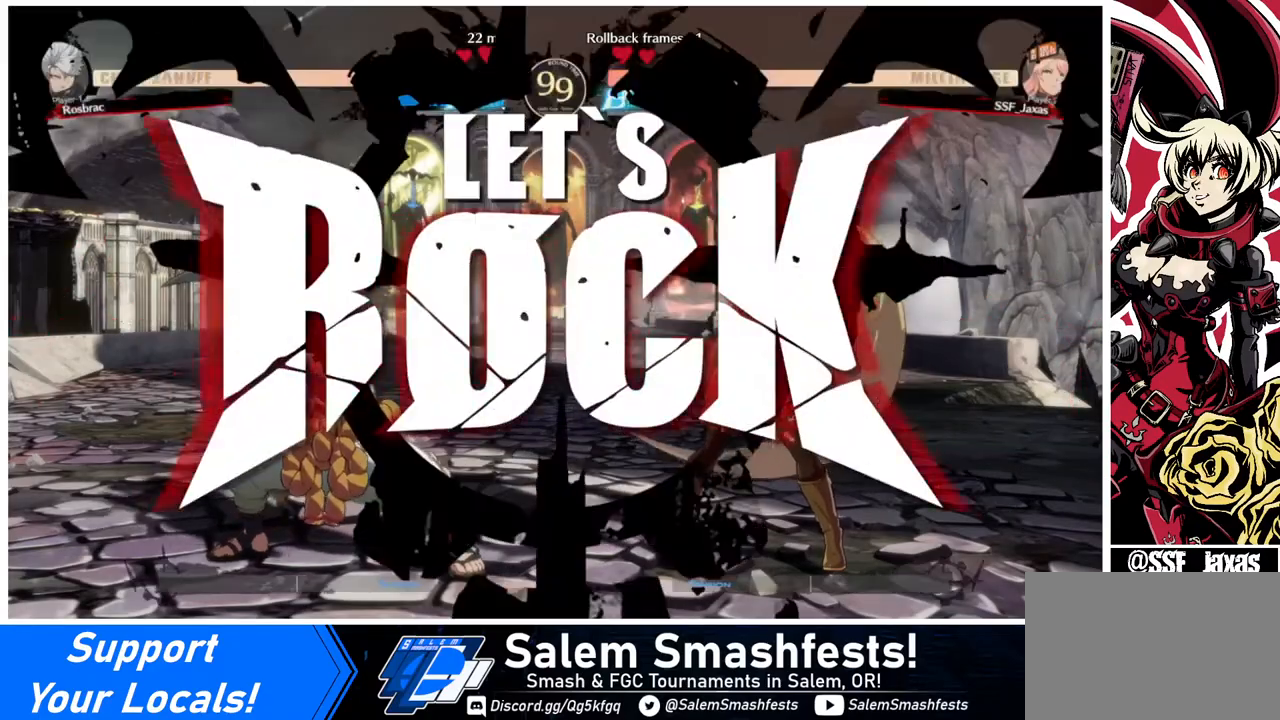
{"buttons": ["DPAD_UP", "DPAD_LEFT"], "events": [[280, "DPAD_LEFT", "down"], [360, "DPAD_LEFT", "up"], [400, "DPAD_LEFT", "down"], [440, "DPAD_UP", "down"]]}
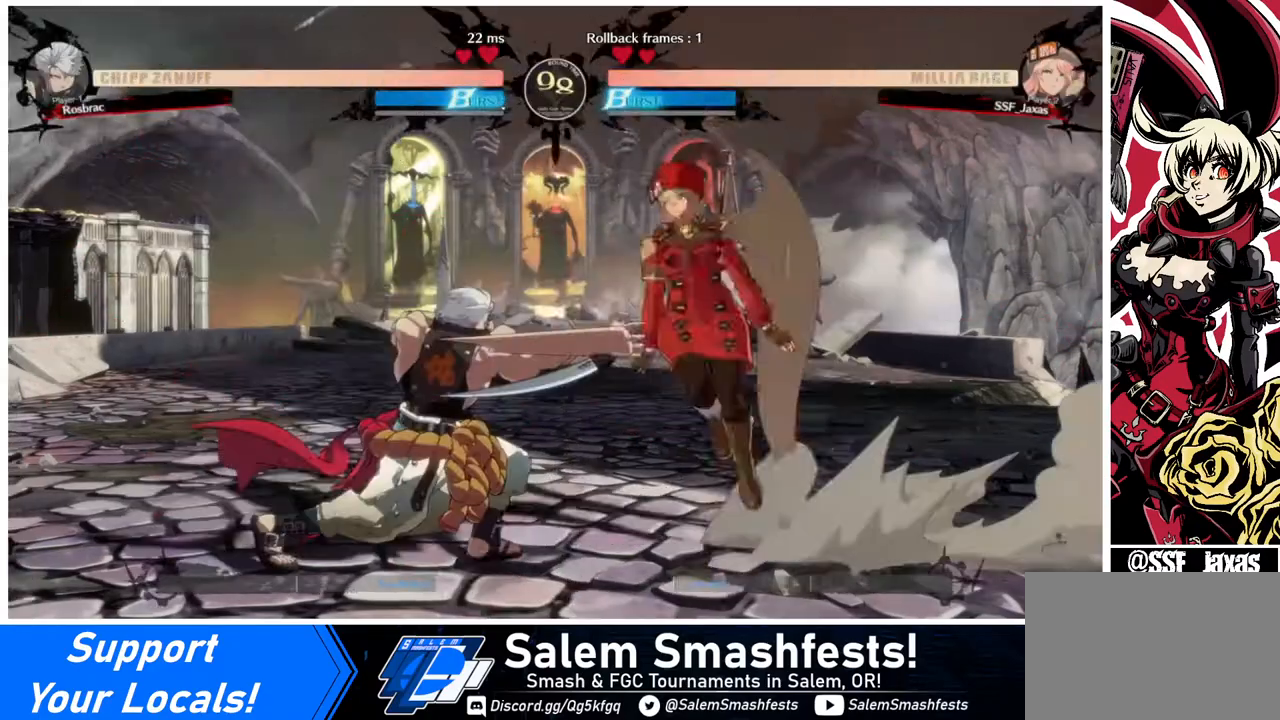
{"buttons": ["DPAD_DOWN", "DPAD_RIGHT"], "events": [[40, "SQUARE", "down"], [80, "DPAD_LEFT", "up"], [80, "DPAD_UP", "up"], [120, "DPAD_RIGHT", "down"], [120, "SQUARE", "up"], [480, "DPAD_DOWN", "down"]]}
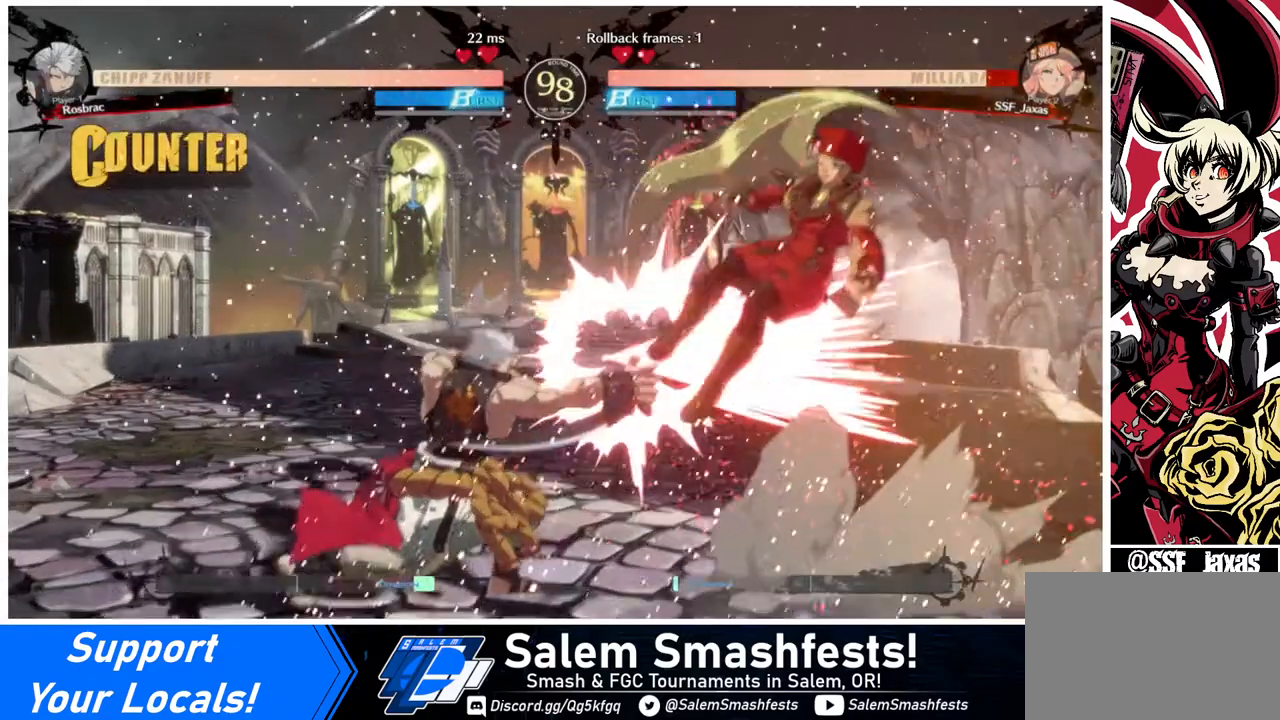
{"buttons": ["SQUARE", "DPAD_RIGHT"], "events": [[160, "DPAD_DOWN", "up"], [160, "SQUARE", "down"]]}
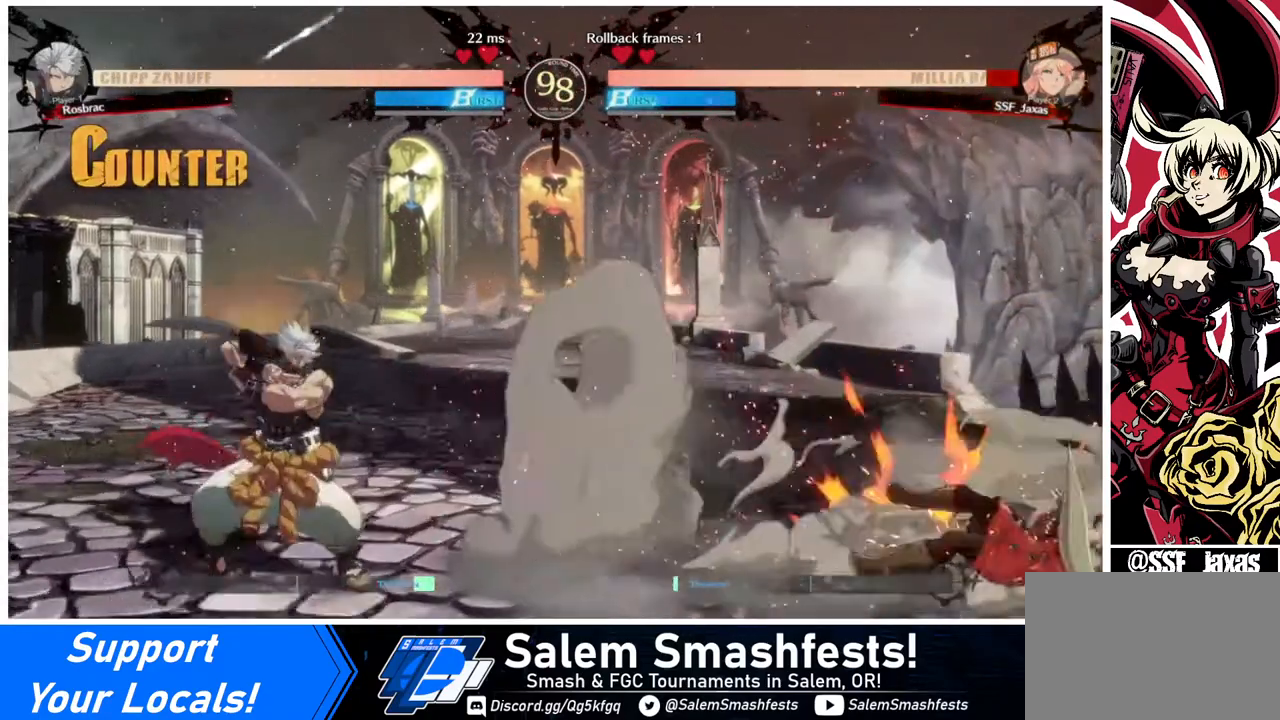
{"buttons": ["DPAD_RIGHT"], "events": [[120, "DPAD_DOWN", "down"], [160, "SQUARE", "up"], [440, "DPAD_DOWN", "up"]]}
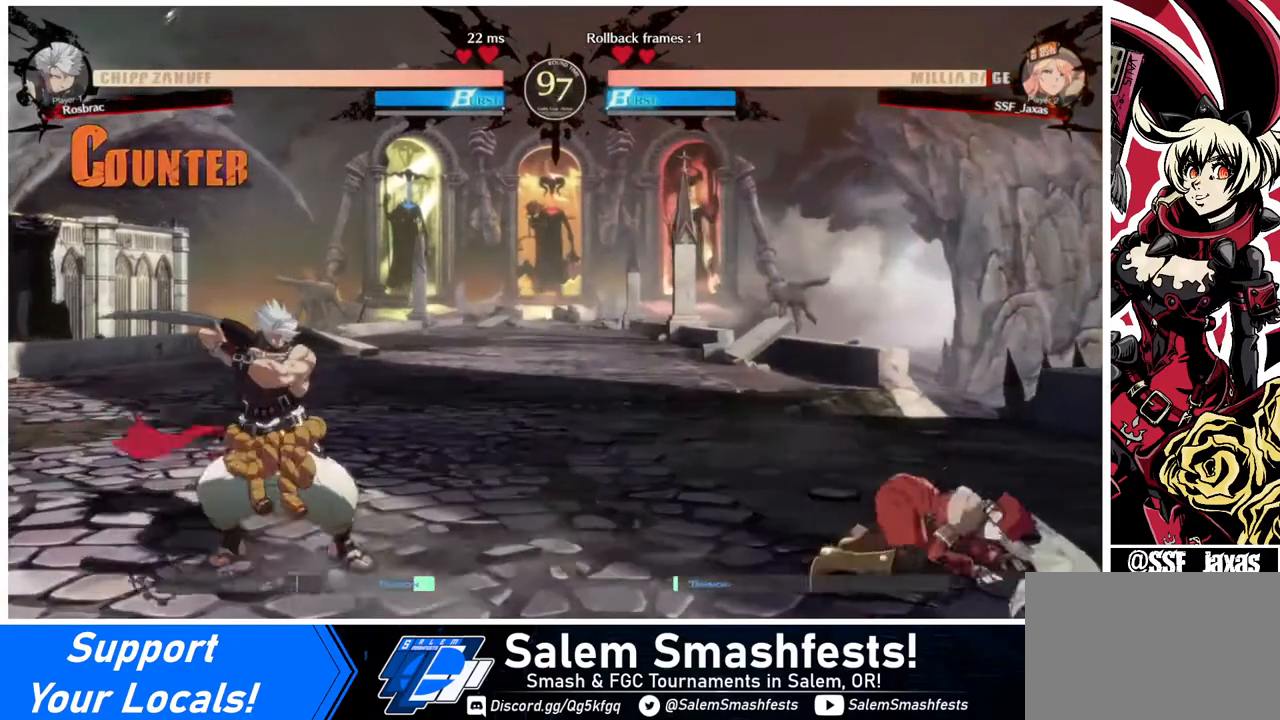
{"buttons": ["DPAD_DOWN", "DPAD_RIGHT"], "events": [[520, "DPAD_DOWN", "down"]]}
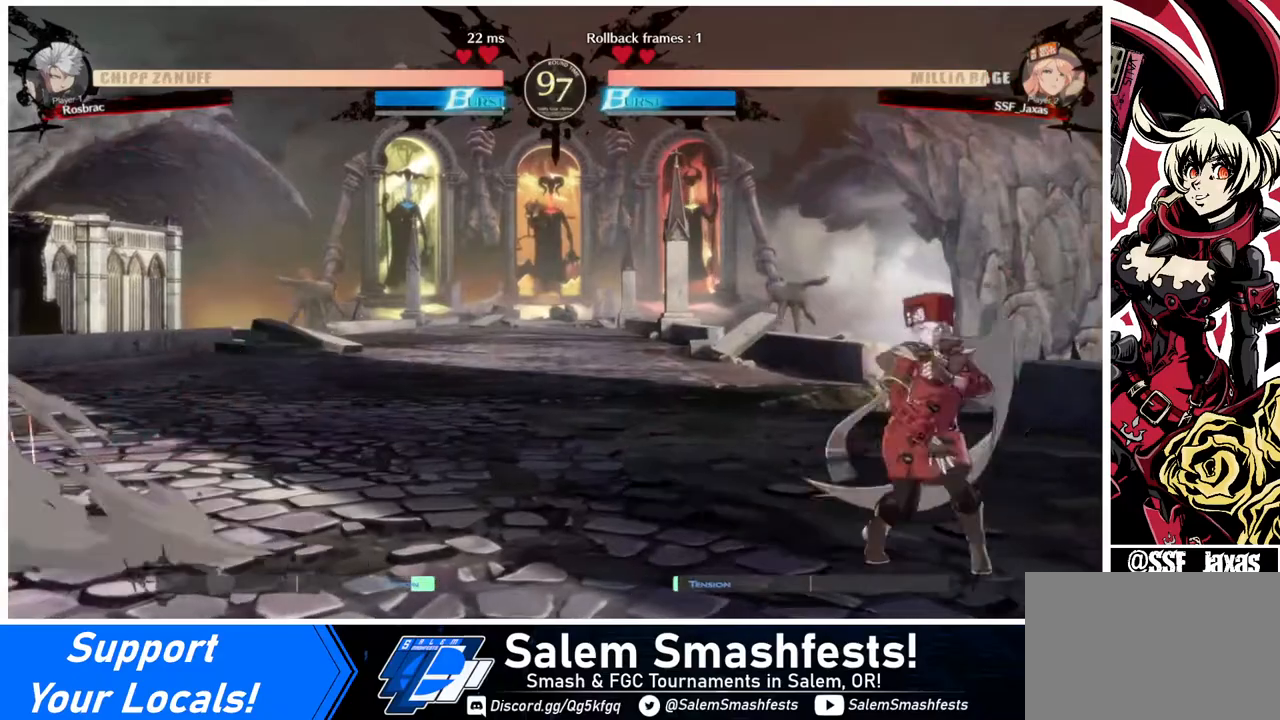
{"buttons": ["DPAD_DOWN", "DPAD_RIGHT"]}
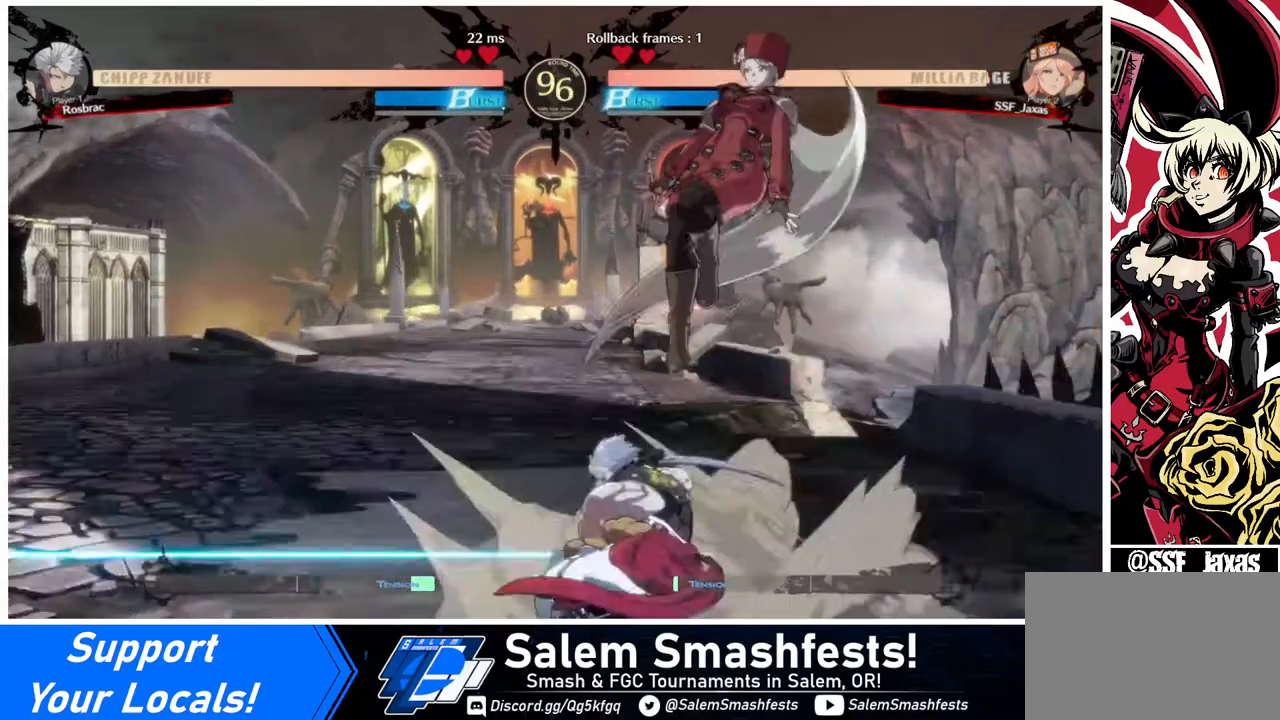
{"buttons": ["L1"], "events": [[160, "DPAD_DOWN", "up"], [160, "DPAD_RIGHT", "up"], [440, "L1", "down"]]}
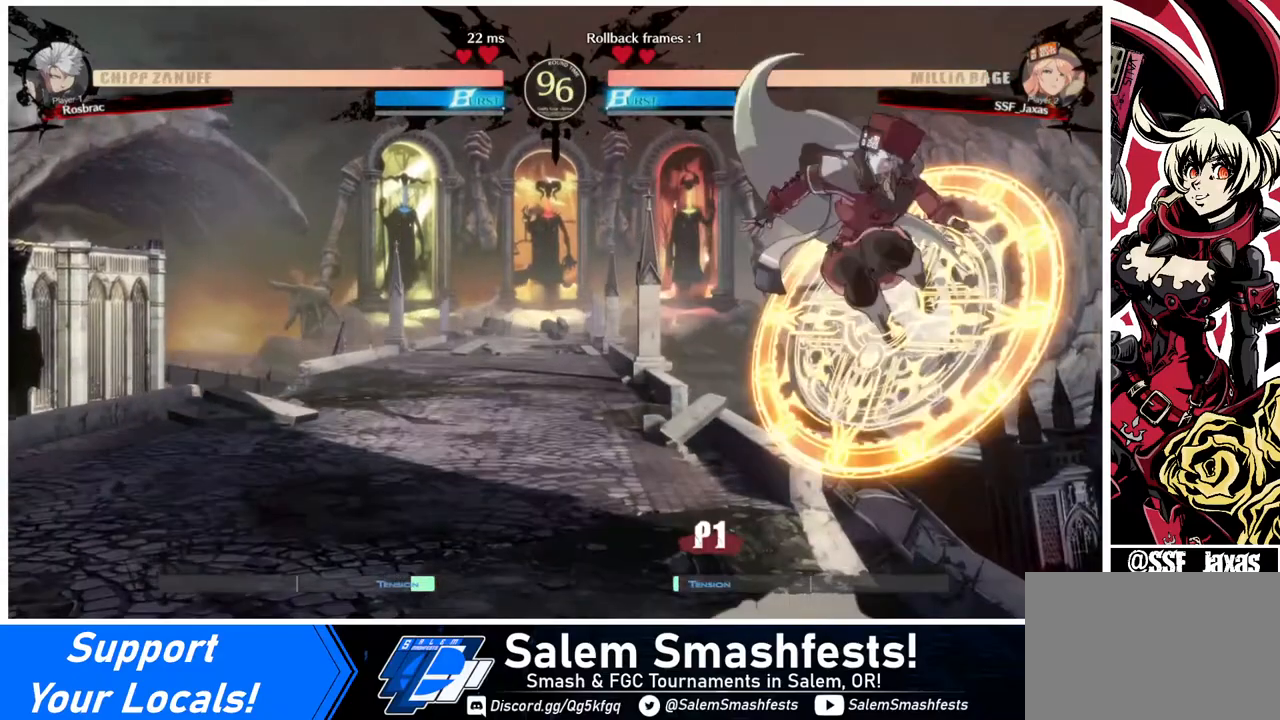
{"buttons": ["R1"], "events": [[80, "L1", "up"], [440, "R1", "down"]]}
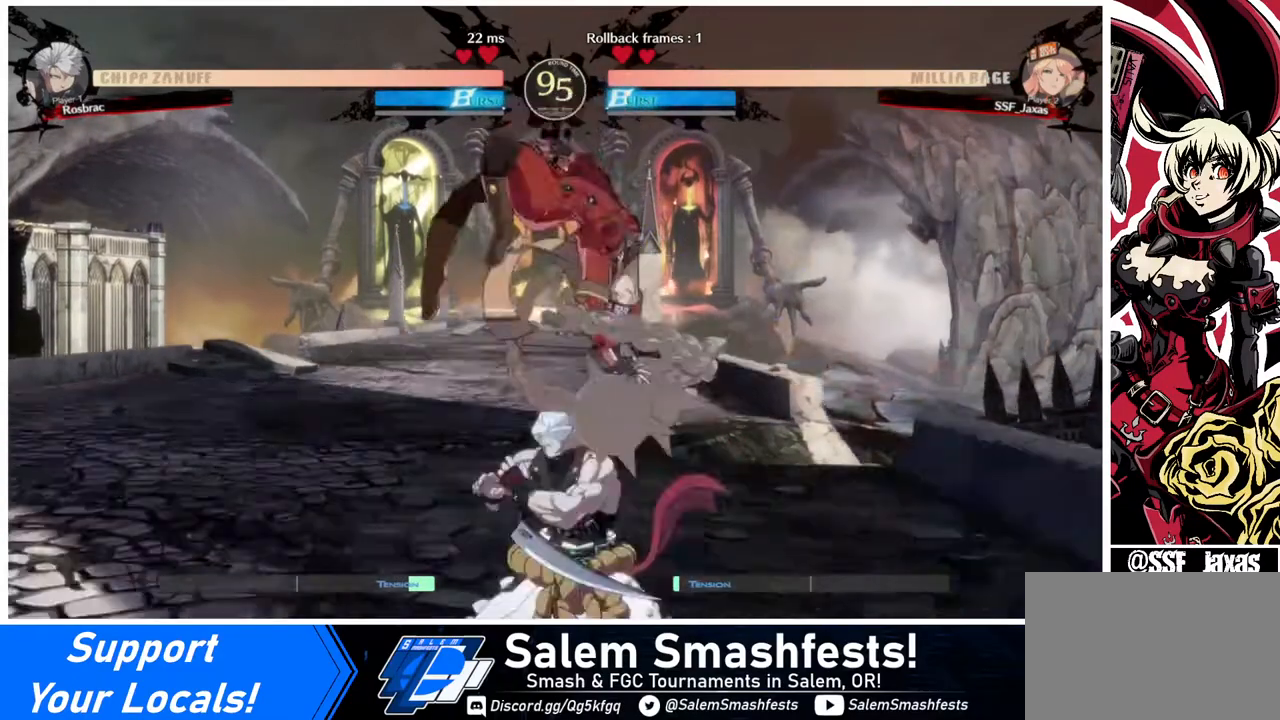
{"buttons": ["DPAD_RIGHT"], "events": [[120, "R1", "up"], [360, "DPAD_RIGHT", "down"], [400, "DPAD_RIGHT", "up"], [480, "DPAD_RIGHT", "down"]]}
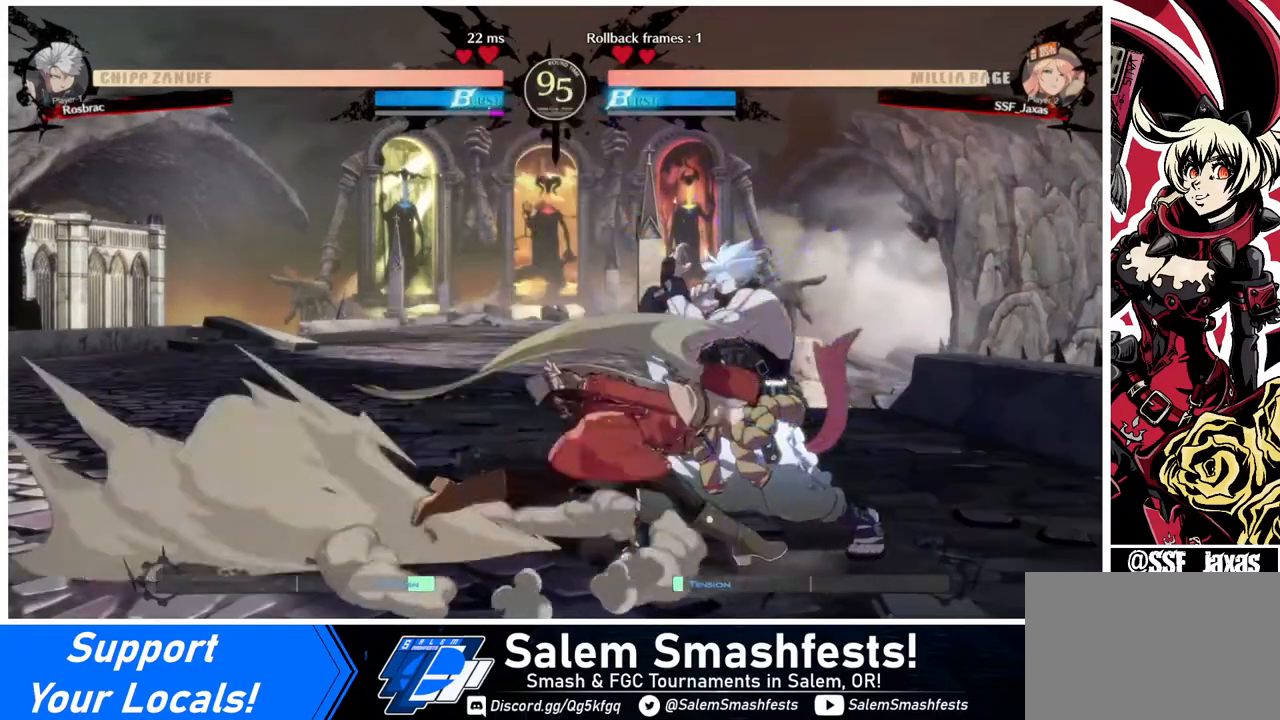
{"buttons": [], "events": [[40, "DPAD_RIGHT", "up"], [80, "TRIANGLE", "down"], [160, "TRIANGLE", "up"]]}
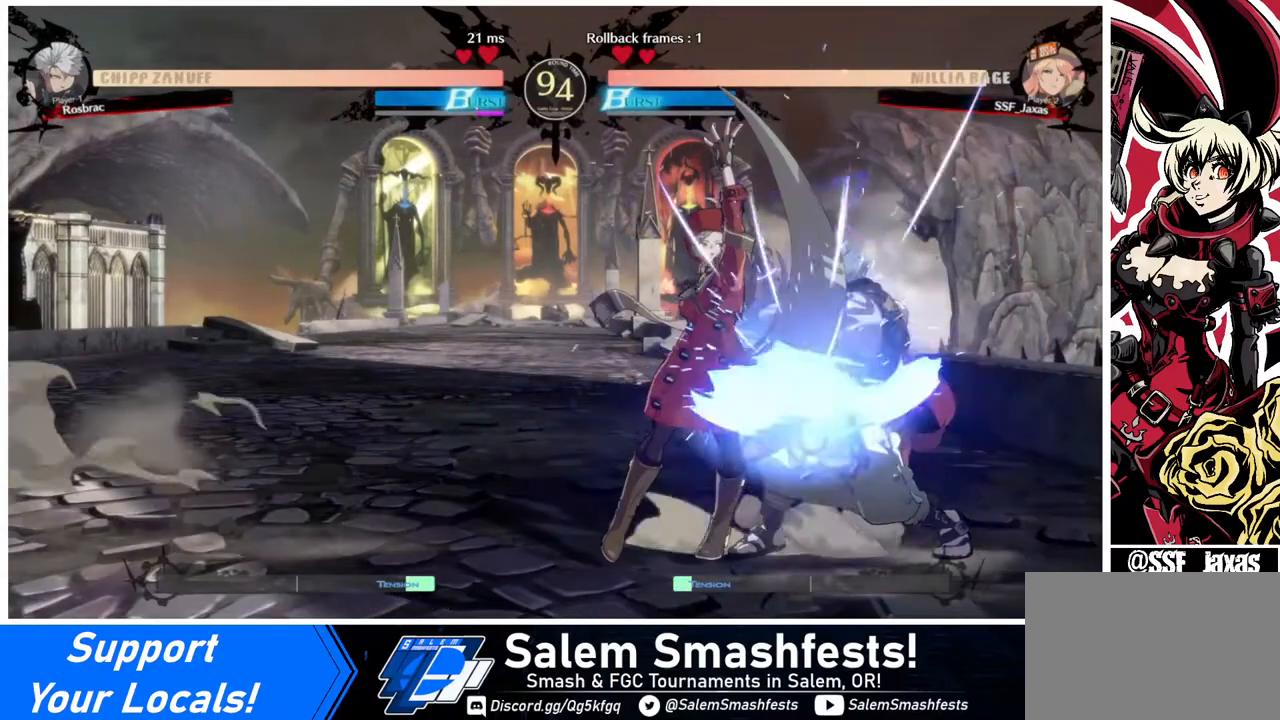
{"buttons": ["TRIANGLE"], "events": [[280, "DPAD_DOWN", "down"], [400, "TRIANGLE", "down"], [520, "DPAD_DOWN", "up"]]}
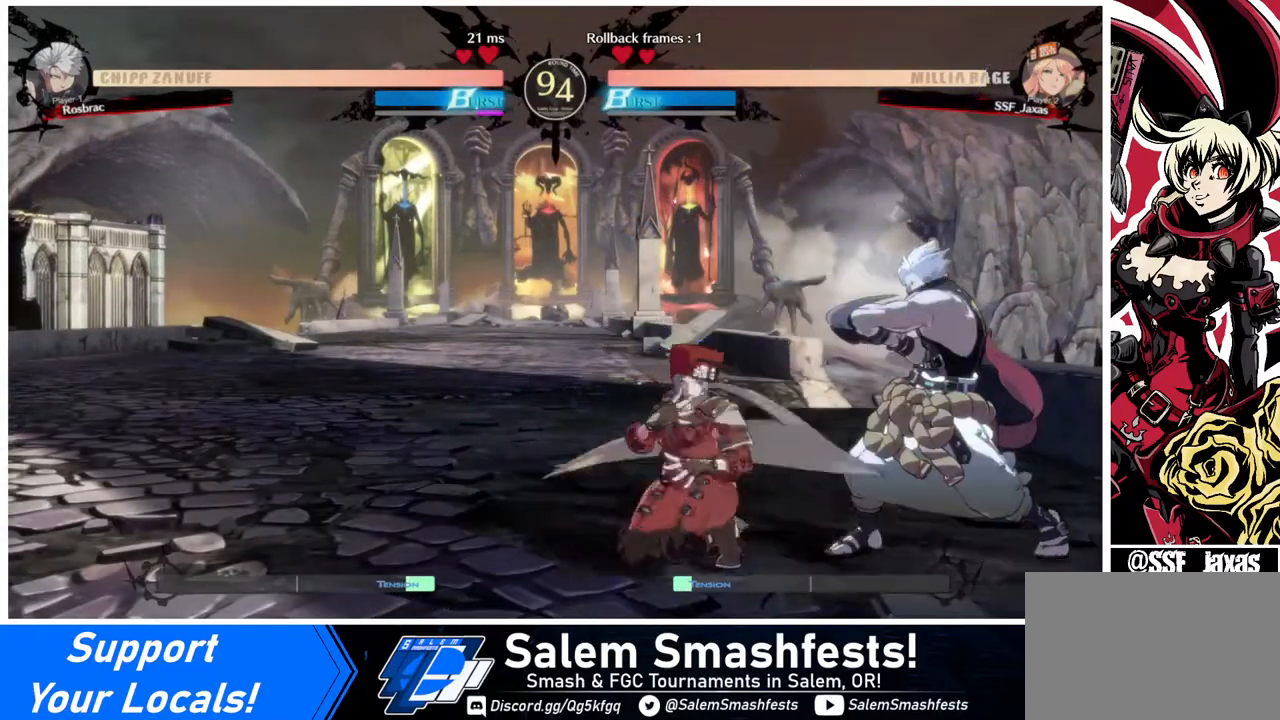
{"buttons": ["DPAD_DOWN"], "events": [[40, "TRIANGLE", "up"], [200, "R1", "down"], [400, "R1", "up"], [480, "DPAD_DOWN", "down"]]}
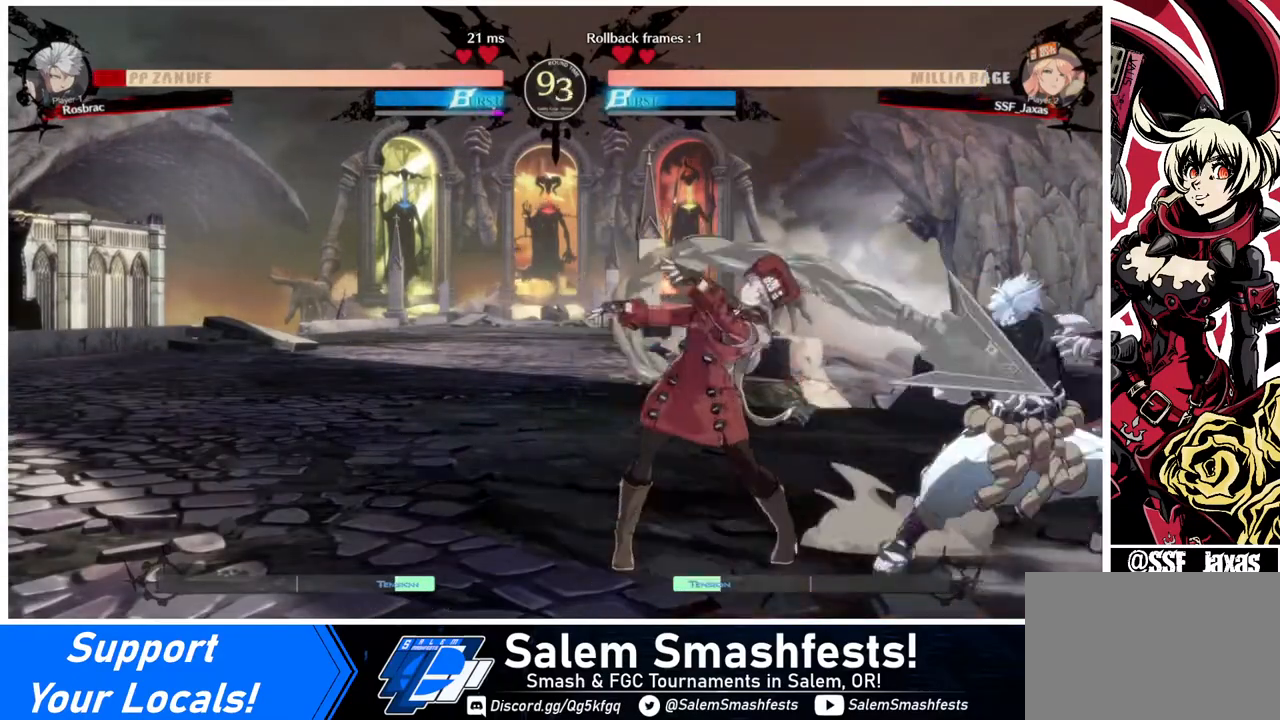
{"buttons": [], "events": [[80, "DPAD_DOWN", "up"], [80, "DPAD_RIGHT", "down"], [160, "DPAD_DOWN", "down"], [160, "DPAD_RIGHT", "up"], [200, "DPAD_RIGHT", "down"], [240, "DPAD_DOWN", "up"], [240, "TRIANGLE", "down"], [280, "DPAD_RIGHT", "up"], [320, "TRIANGLE", "up"]]}
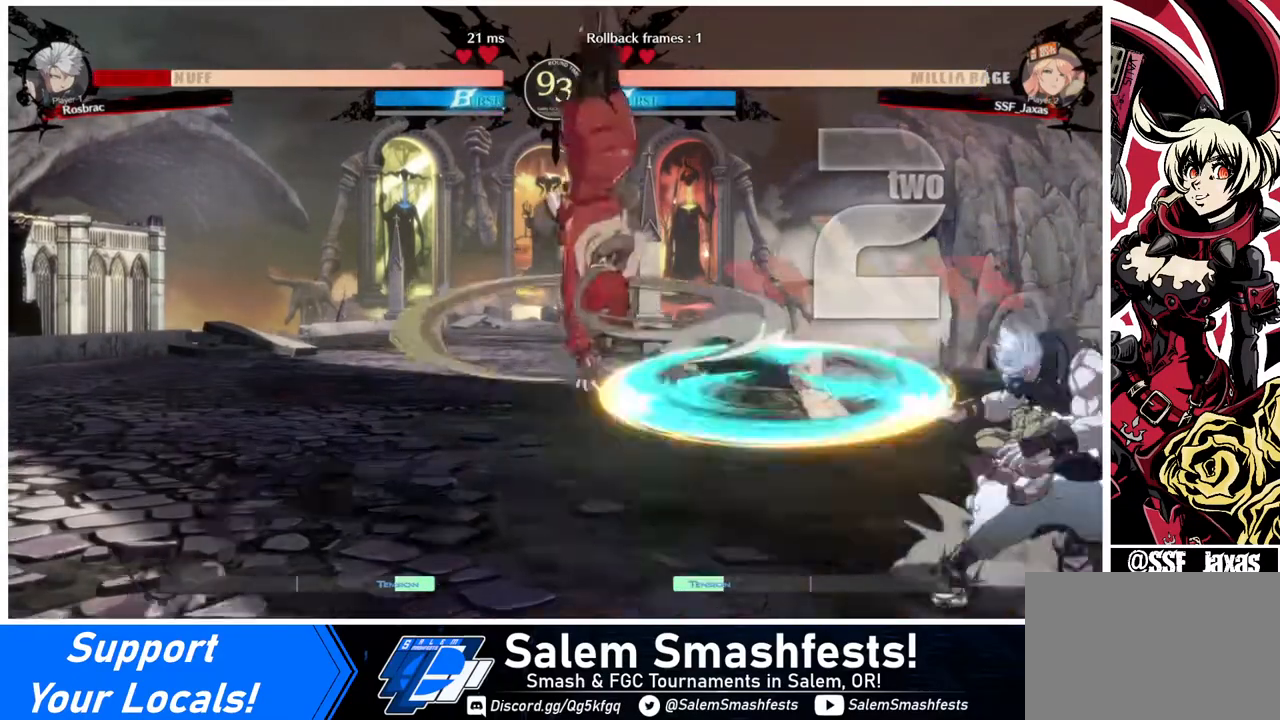
{"buttons": ["DPAD_RIGHT"], "events": [[480, "DPAD_RIGHT", "down"]]}
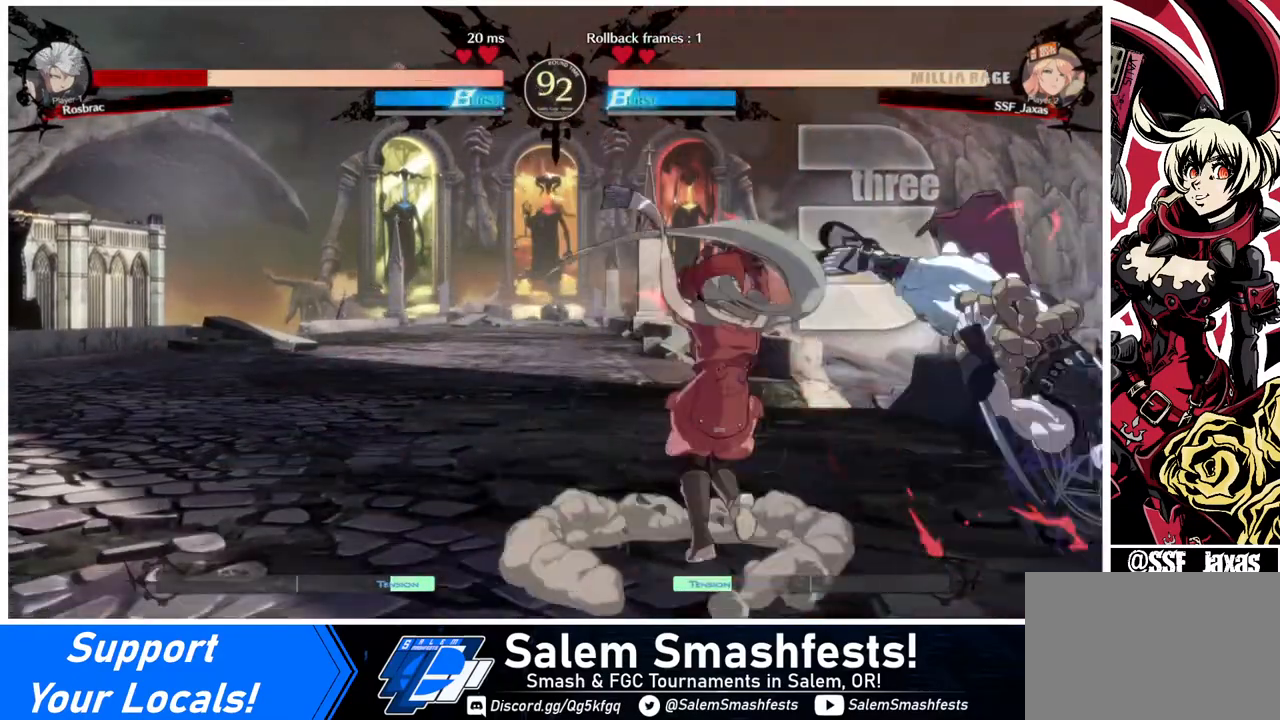
{"buttons": ["SQUARE", "TRIANGLE", "DPAD_DOWN", "DPAD_LEFT"], "events": [[80, "DPAD_RIGHT", "up"], [160, "DPAD_RIGHT", "down"], [280, "DPAD_DOWN", "down"], [400, "DPAD_RIGHT", "up"], [440, "DPAD_LEFT", "down"], [440, "SQUARE", "down"], [440, "TRIANGLE", "down"]]}
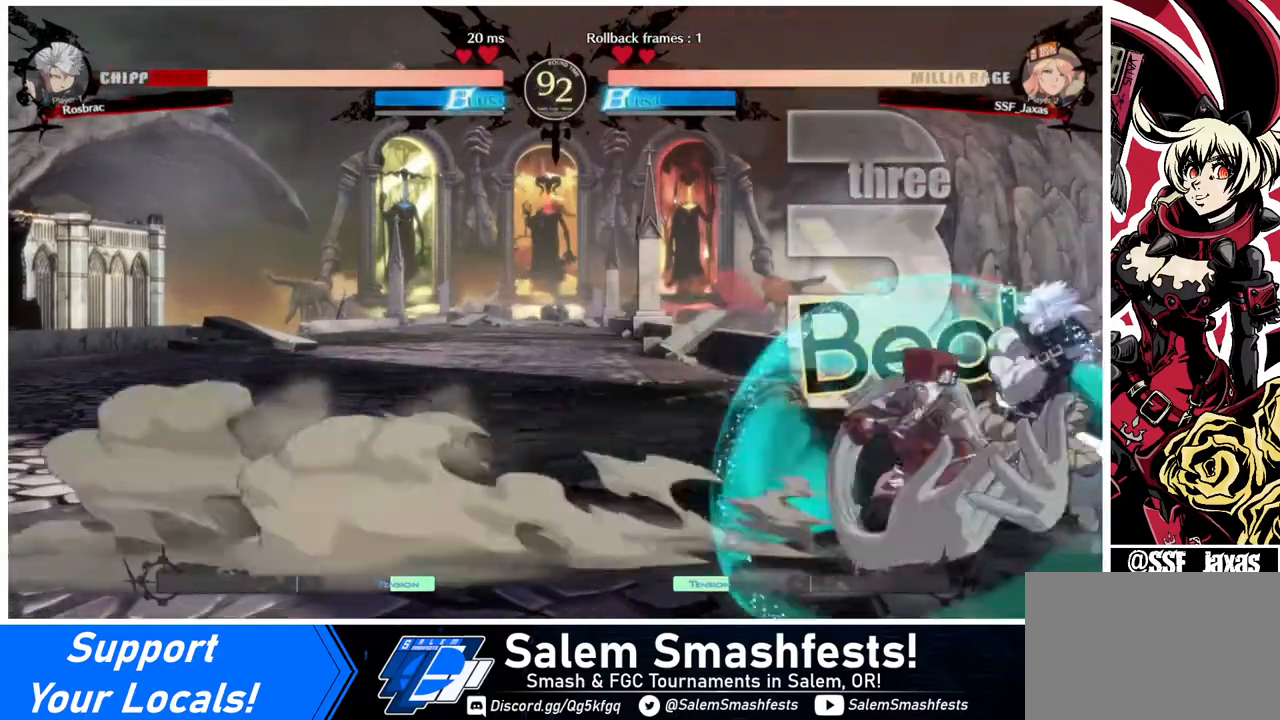
{"buttons": [], "events": [[40, "TRIANGLE", "up"], [80, "SQUARE", "up"], [200, "DPAD_LEFT", "up"], [240, "DPAD_DOWN", "up"], [240, "DPAD_RIGHT", "down"], [280, "R2", "down"], [320, "R2", "up"], [360, "DPAD_RIGHT", "up"]]}
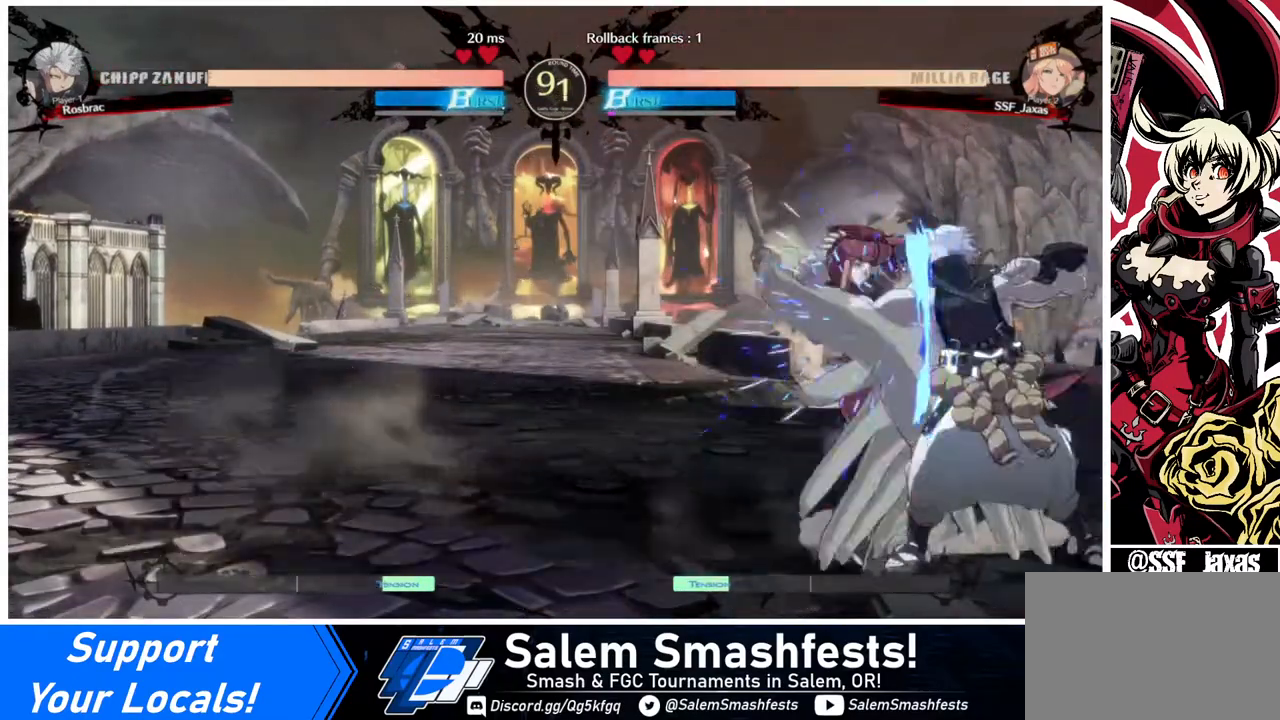
{"buttons": ["SQUARE", "DPAD_DOWN", "DPAD_LEFT"], "events": [[120, "DPAD_LEFT", "down"], [160, "DPAD_DOWN", "down"], [440, "SQUARE", "down"]]}
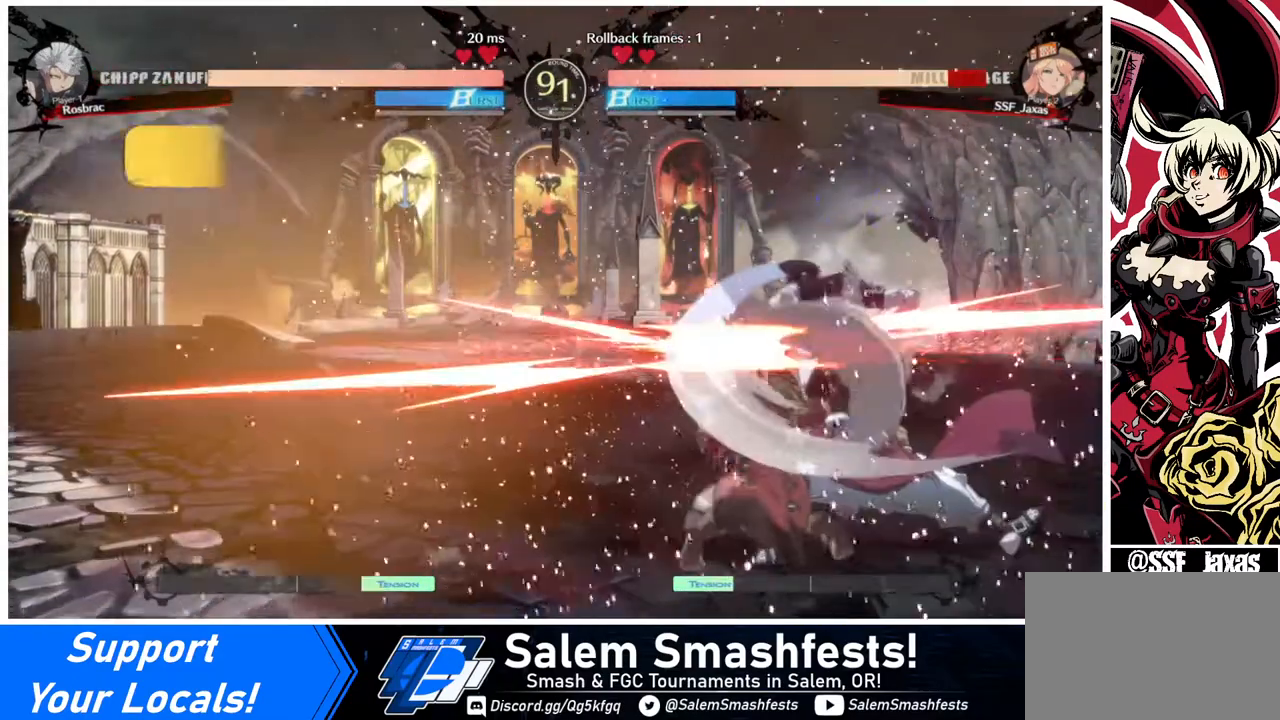
{"buttons": ["DPAD_DOWN", "DPAD_LEFT"], "events": [[40, "SQUARE", "up"], [120, "R2", "down"], [280, "R2", "up"], [440, "R2", "down"], [440, "SQUARE", "down"], [480, "R2", "up"], [480, "SQUARE", "up"]]}
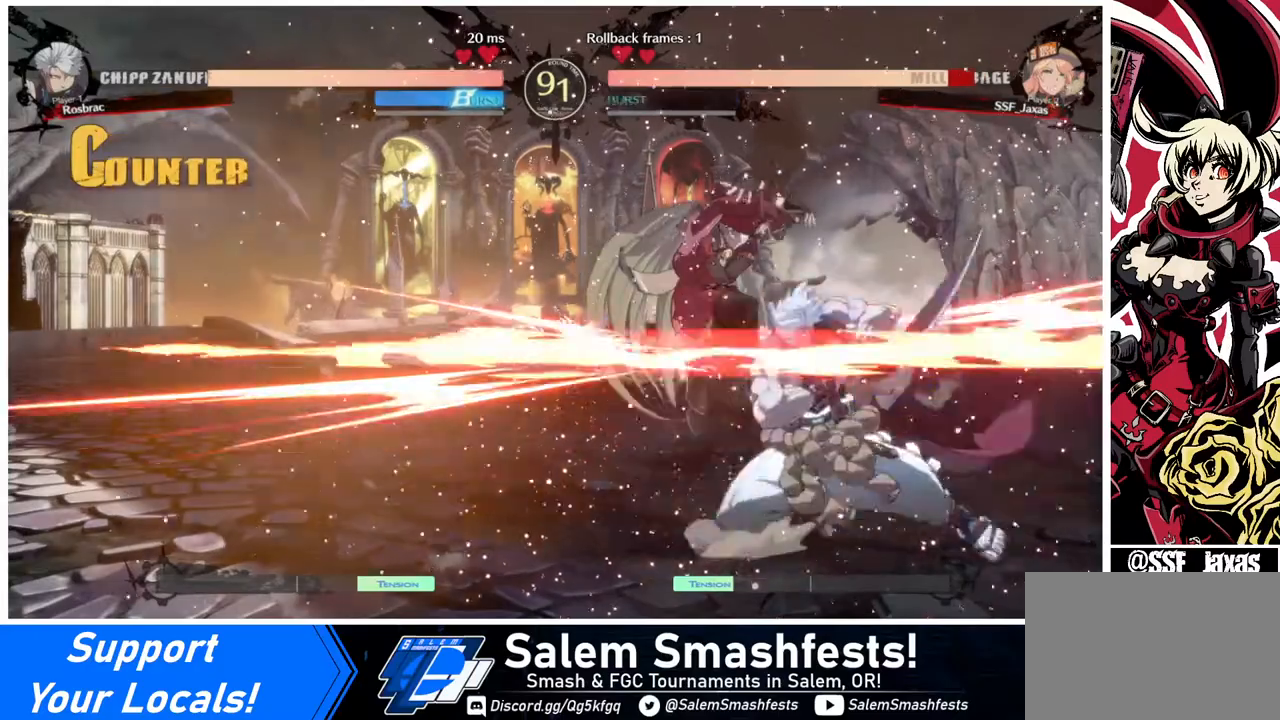
{"buttons": [], "events": [[120, "DPAD_DOWN", "up"], [360, "DPAD_LEFT", "up"]]}
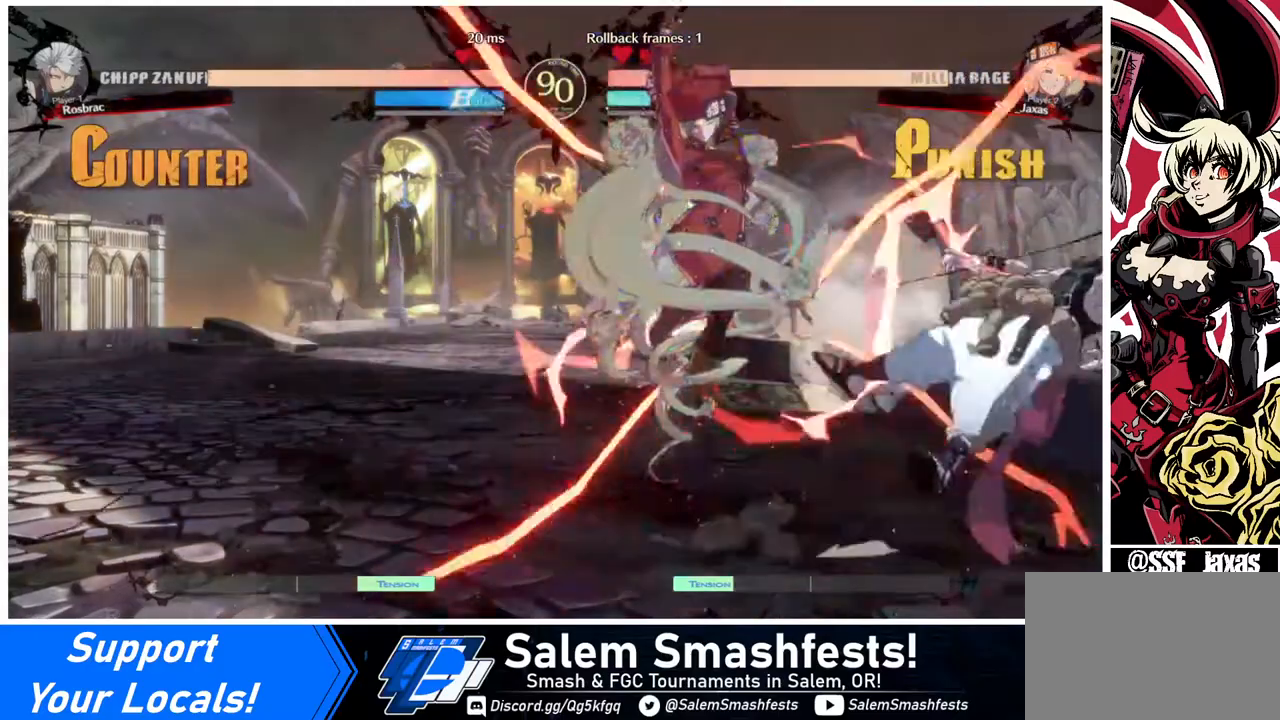
{"buttons": ["DPAD_RIGHT"], "events": [[280, "DPAD_RIGHT", "down"], [360, "DPAD_RIGHT", "up"], [400, "DPAD_RIGHT", "down"]]}
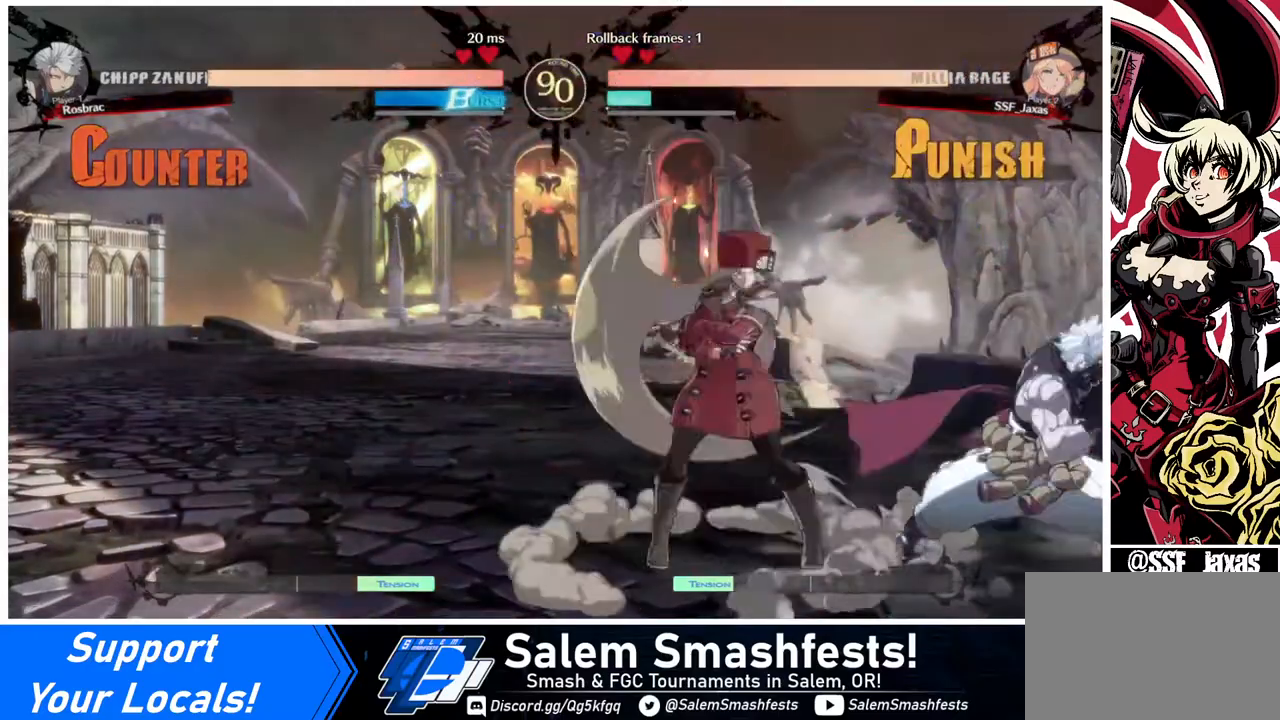
{"buttons": [], "events": [[80, "DPAD_RIGHT", "up"], [120, "SQUARE", "down"], [200, "SQUARE", "up"], [360, "DPAD_DOWN", "down"], [400, "R2", "down"], [520, "DPAD_DOWN", "up"], [520, "R2", "up"]]}
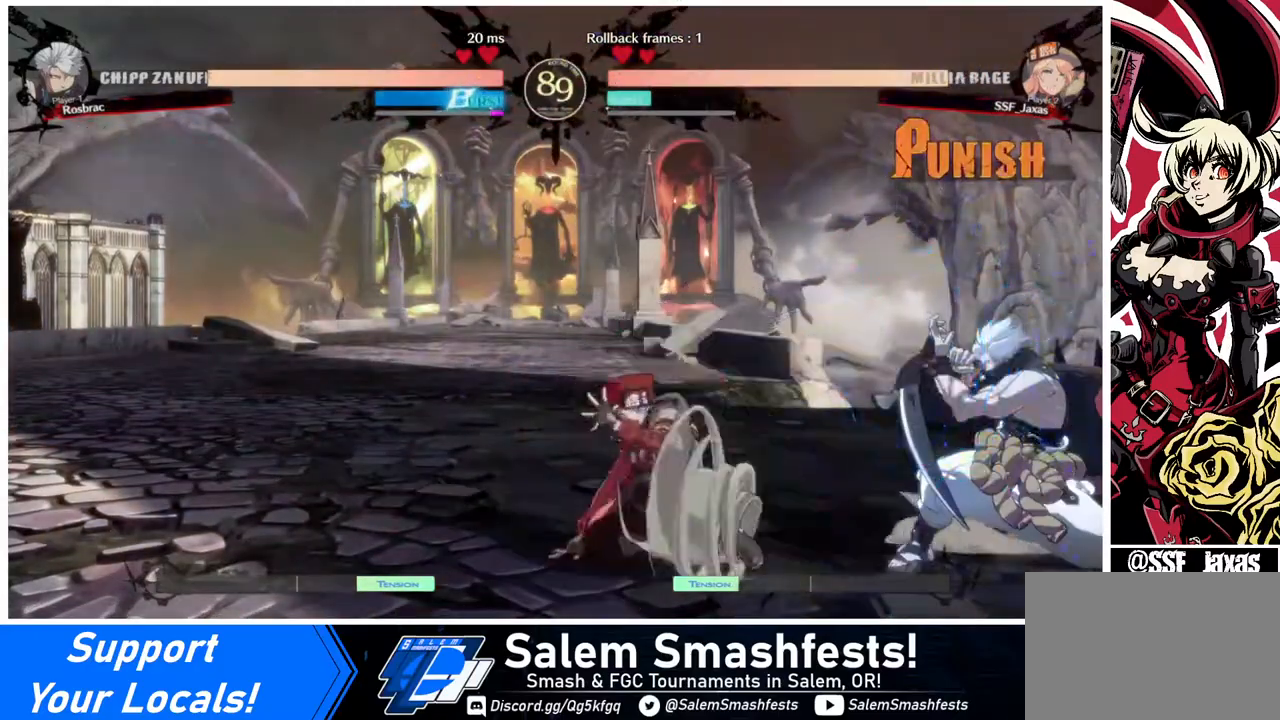
{"buttons": ["TRIANGLE", "DPAD_RIGHT"], "events": [[280, "DPAD_DOWN", "down"], [320, "DPAD_RIGHT", "down"], [360, "DPAD_DOWN", "up"], [440, "TRIANGLE", "down"]]}
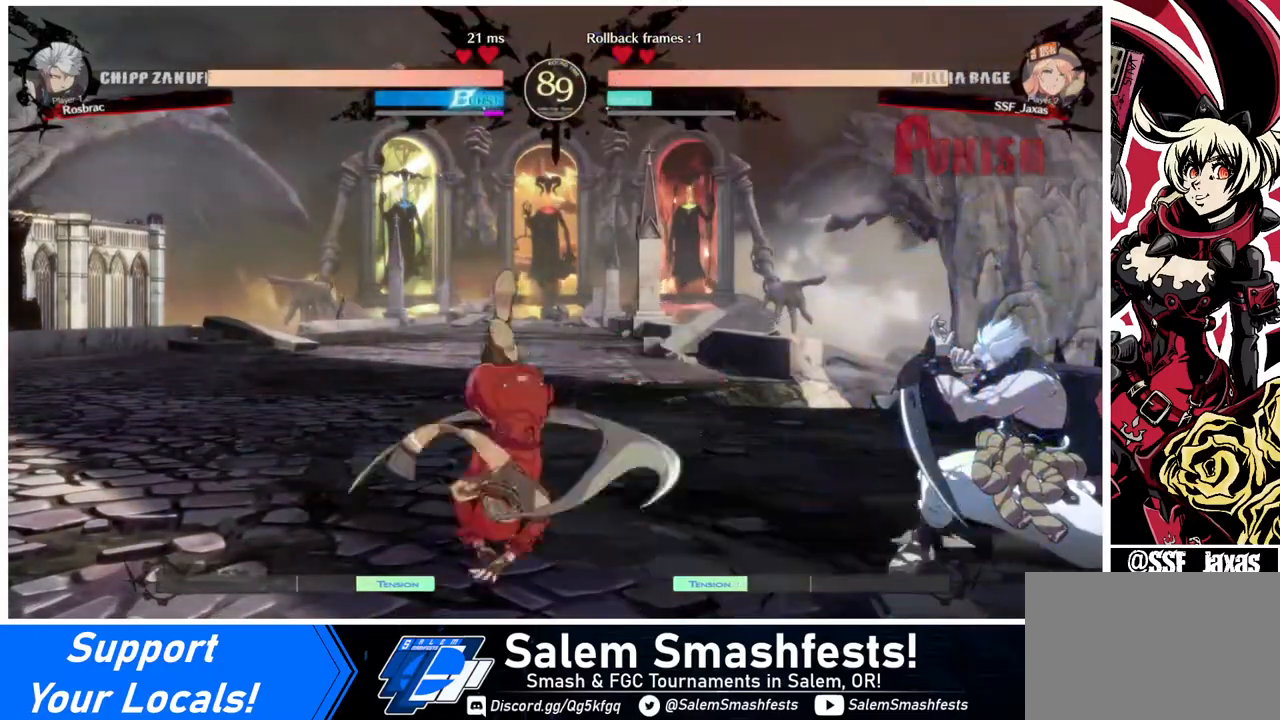
{"buttons": ["DPAD_LEFT"], "events": [[40, "TRIANGLE", "up"], [160, "DPAD_RIGHT", "up"], [200, "DPAD_LEFT", "down"]]}
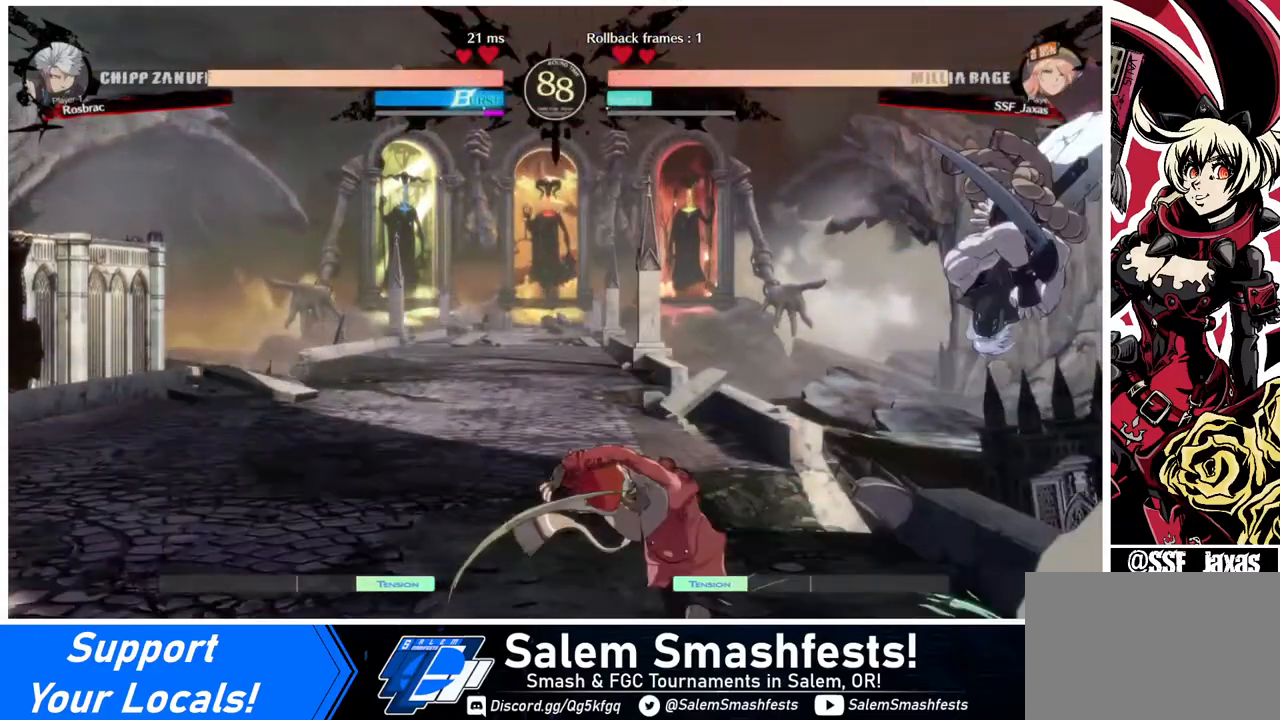
{"buttons": ["DPAD_LEFT"], "events": []}
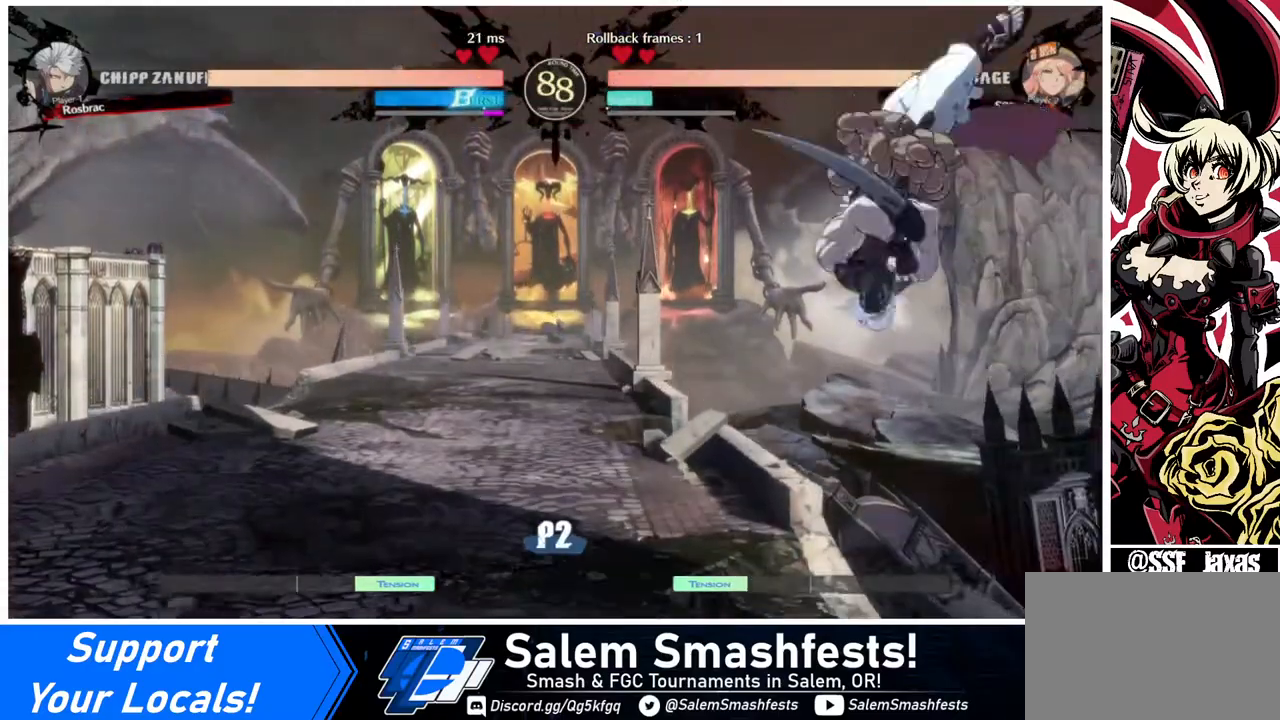
{"buttons": ["TRIANGLE"], "events": [[400, "DPAD_LEFT", "up"], [480, "TRIANGLE", "down"]]}
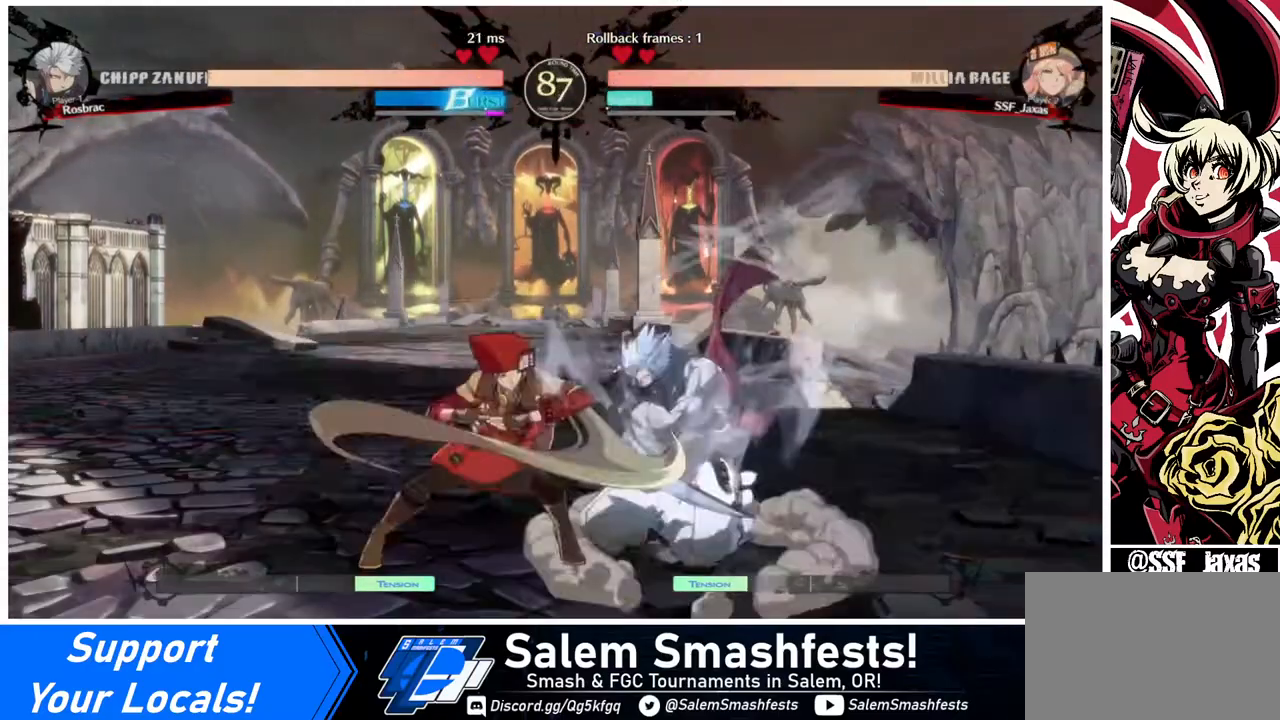
{"buttons": ["DPAD_DOWN"], "events": [[80, "TRIANGLE", "up"], [240, "R1", "down"], [480, "DPAD_DOWN", "down"], [480, "R1", "up"]]}